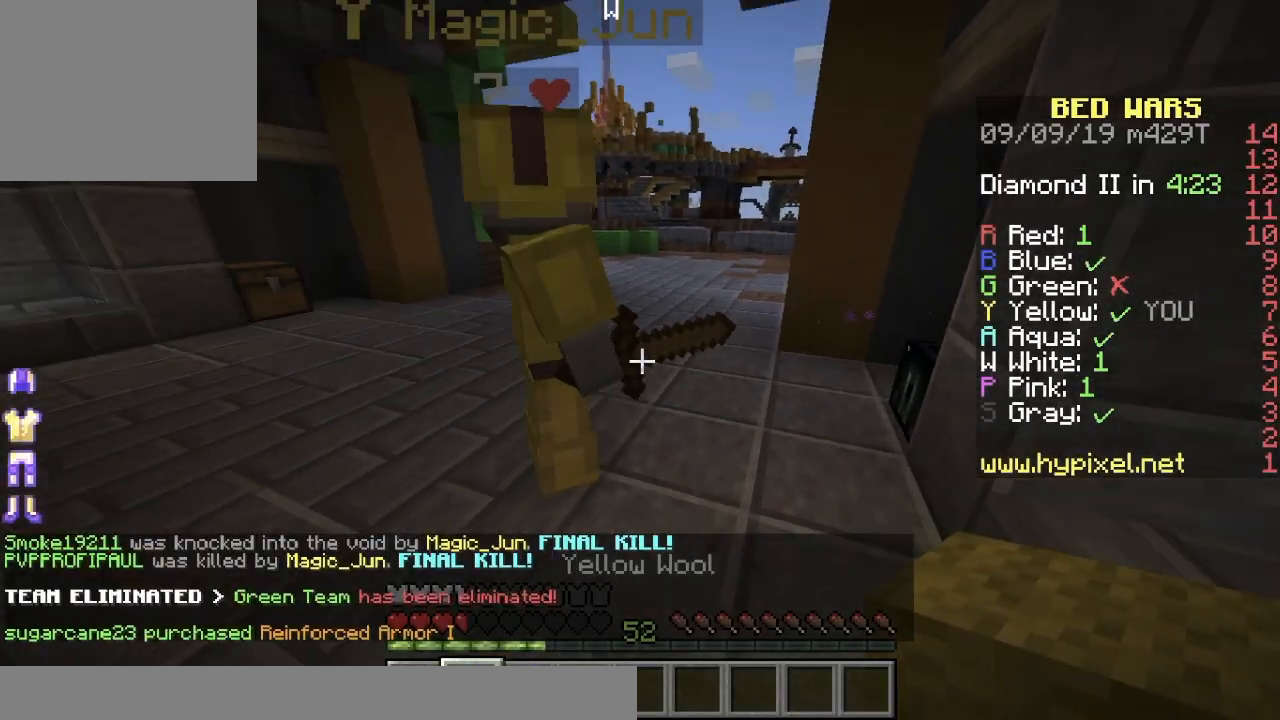
Gameplay with keyboard; each line is a JSON object with the keys held at the frame after it. "events" lists presses ("down") and releases ("up") of "a", "d", "s" and "w" between this image and that frame as [ms after this image, input, new state], when the widget could be followed in between. No other keys are recorded. Mouse input is not recorded.
{"keys": ["w"], "events": [[133, "w", "up"], [233, "w", "down"]]}
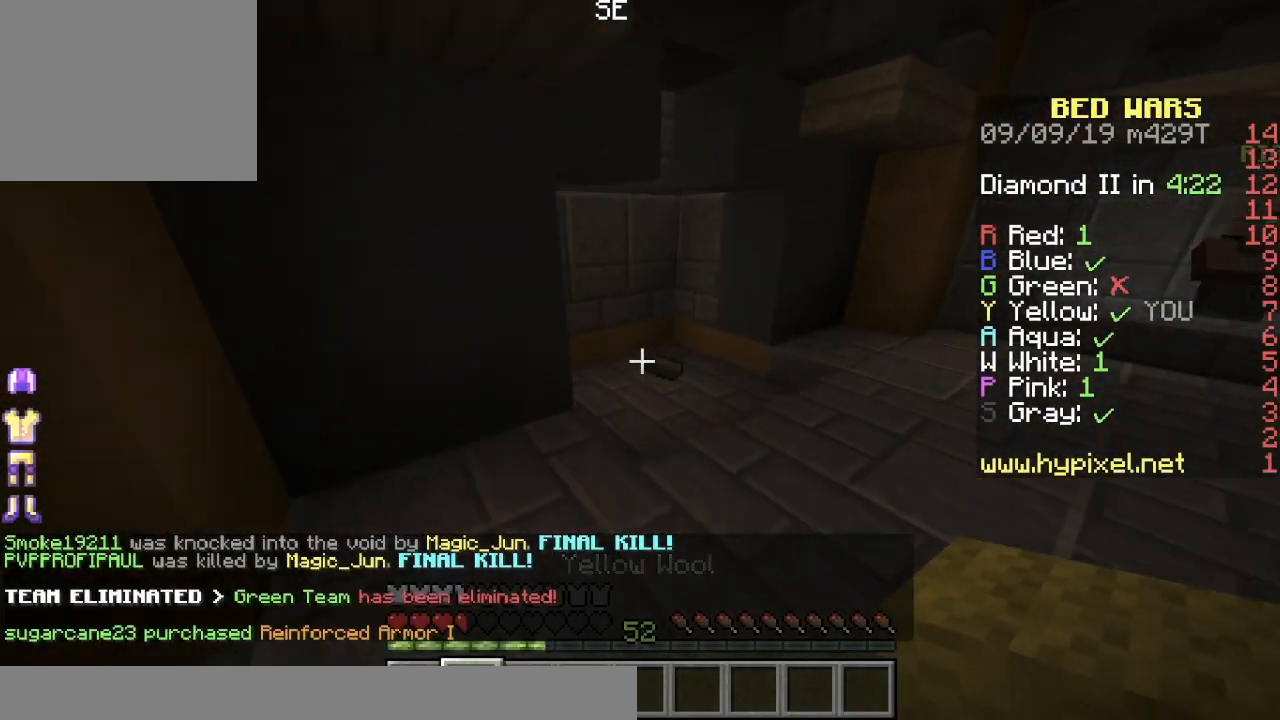
{"keys": ["a"], "events": [[167, "d", "down"], [367, "w", "up"], [417, "a", "down"], [467, "d", "up"]]}
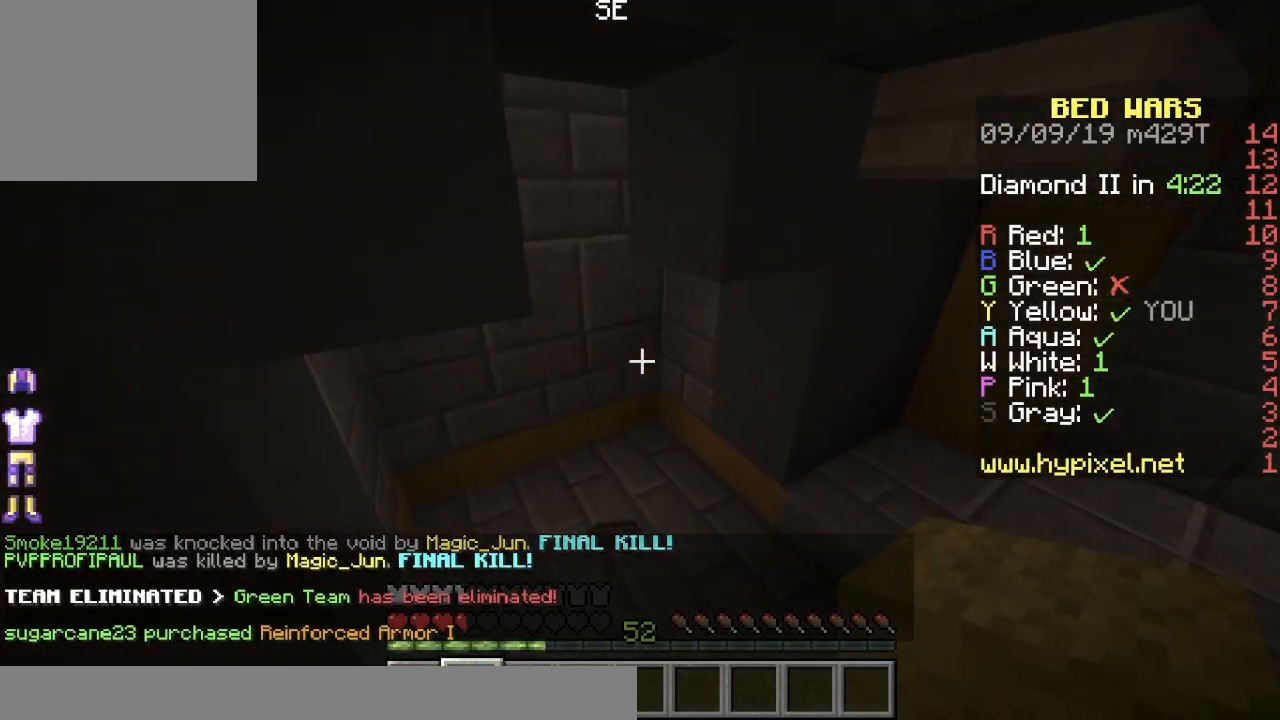
{"keys": ["a", "s"], "events": [[66, "w", "down"], [400, "w", "up"], [500, "s", "down"]]}
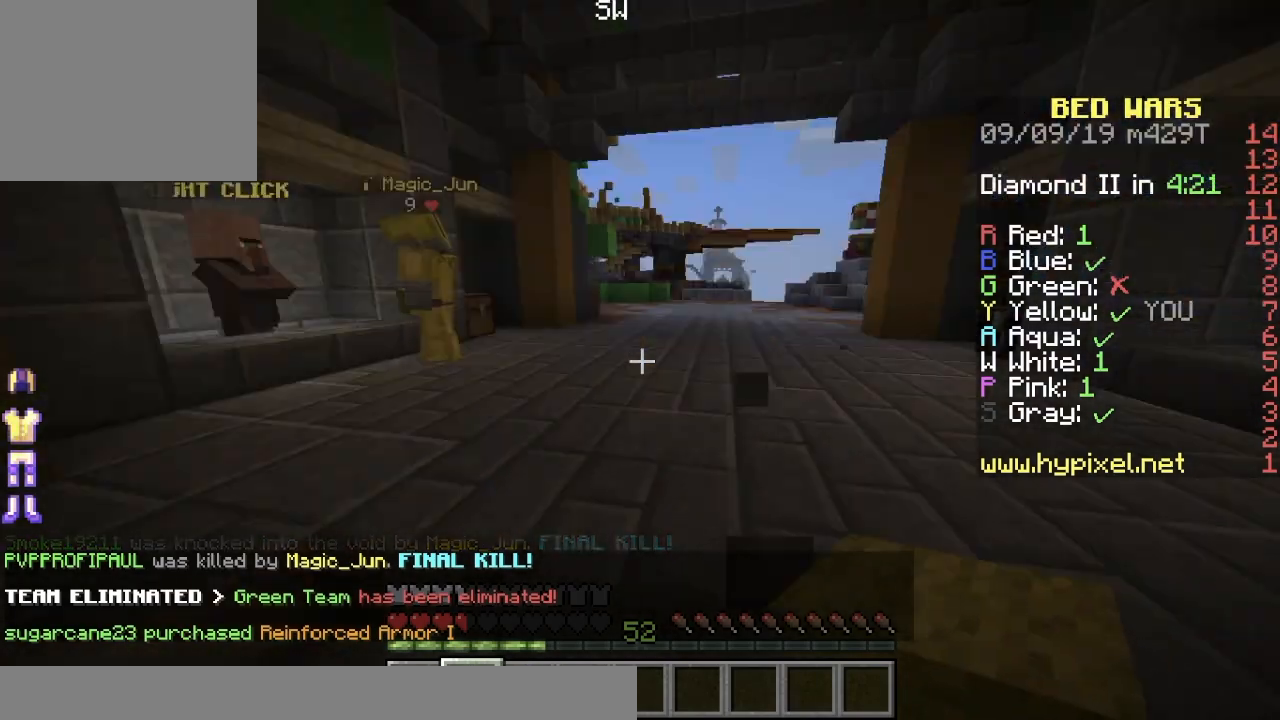
{"keys": ["d"], "events": [[184, "s", "up"], [434, "a", "up"], [434, "d", "down"]]}
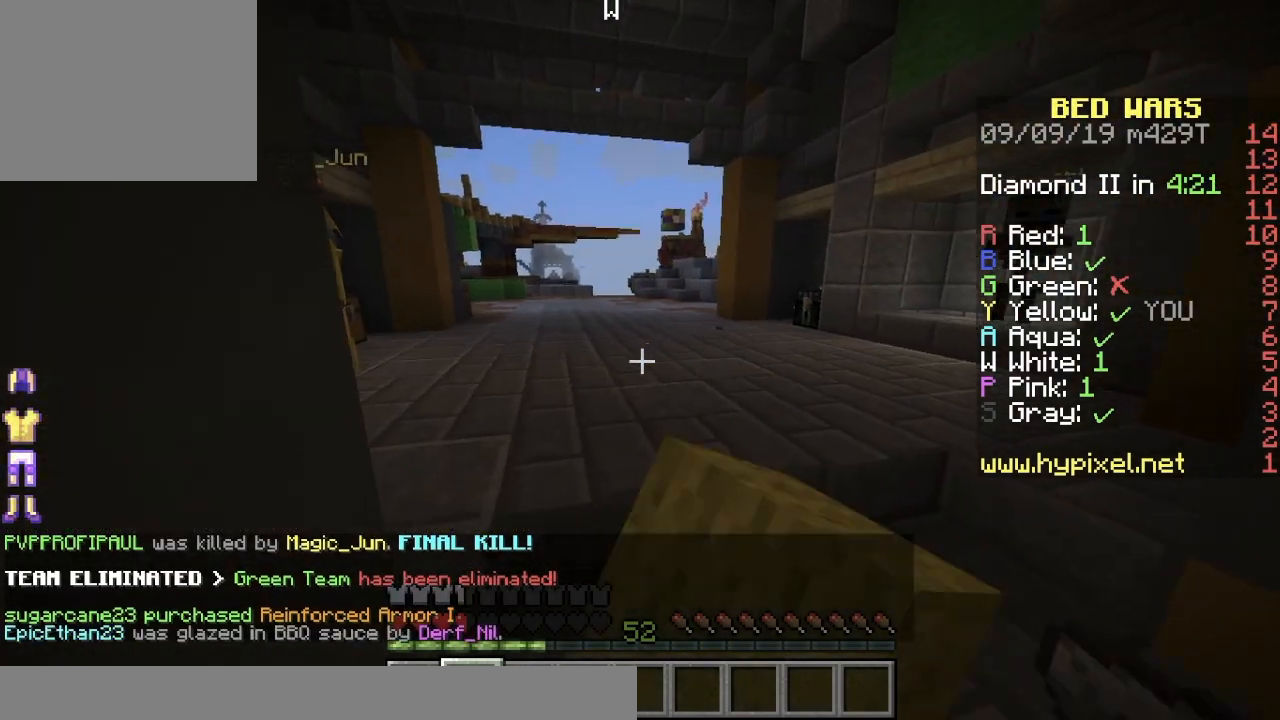
{"keys": ["s"], "events": [[66, "w", "down"], [317, "d", "up"], [383, "w", "up"], [483, "s", "down"]]}
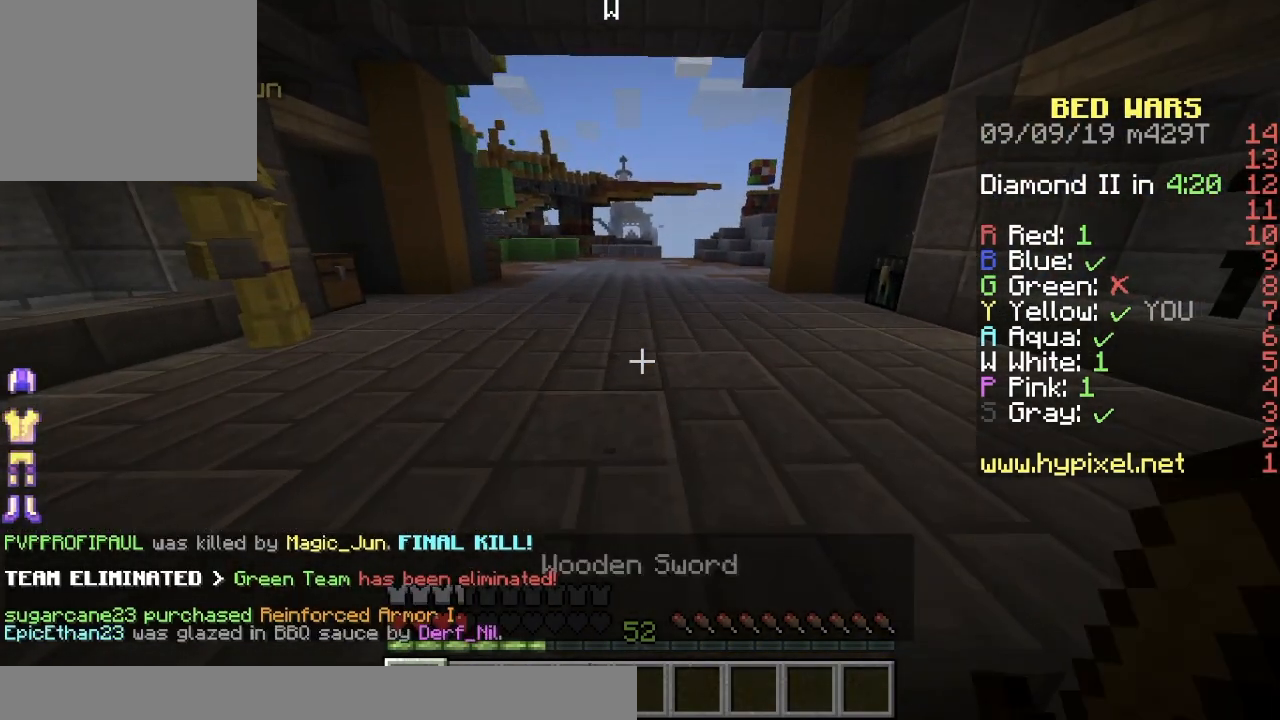
{"keys": ["w"], "events": [[417, "s", "up"], [484, "w", "down"]]}
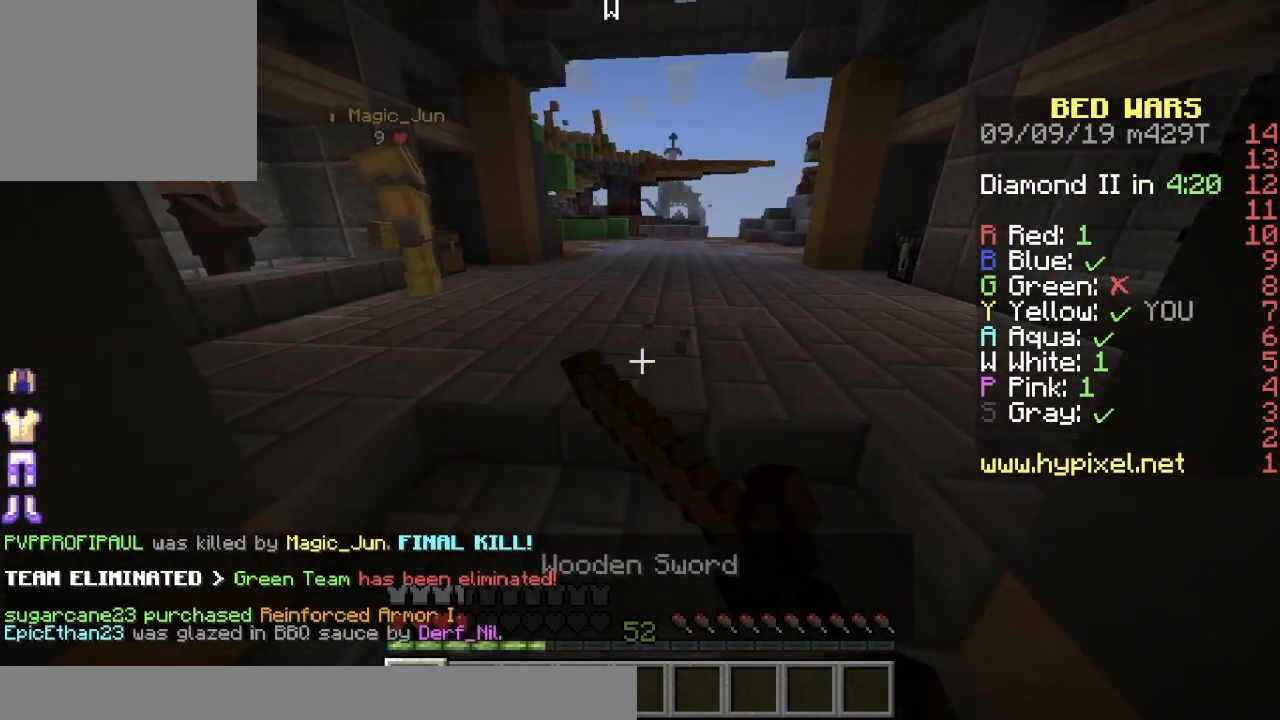
{"keys": [], "events": [[150, "w", "up"], [383, "w", "down"], [483, "w", "up"]]}
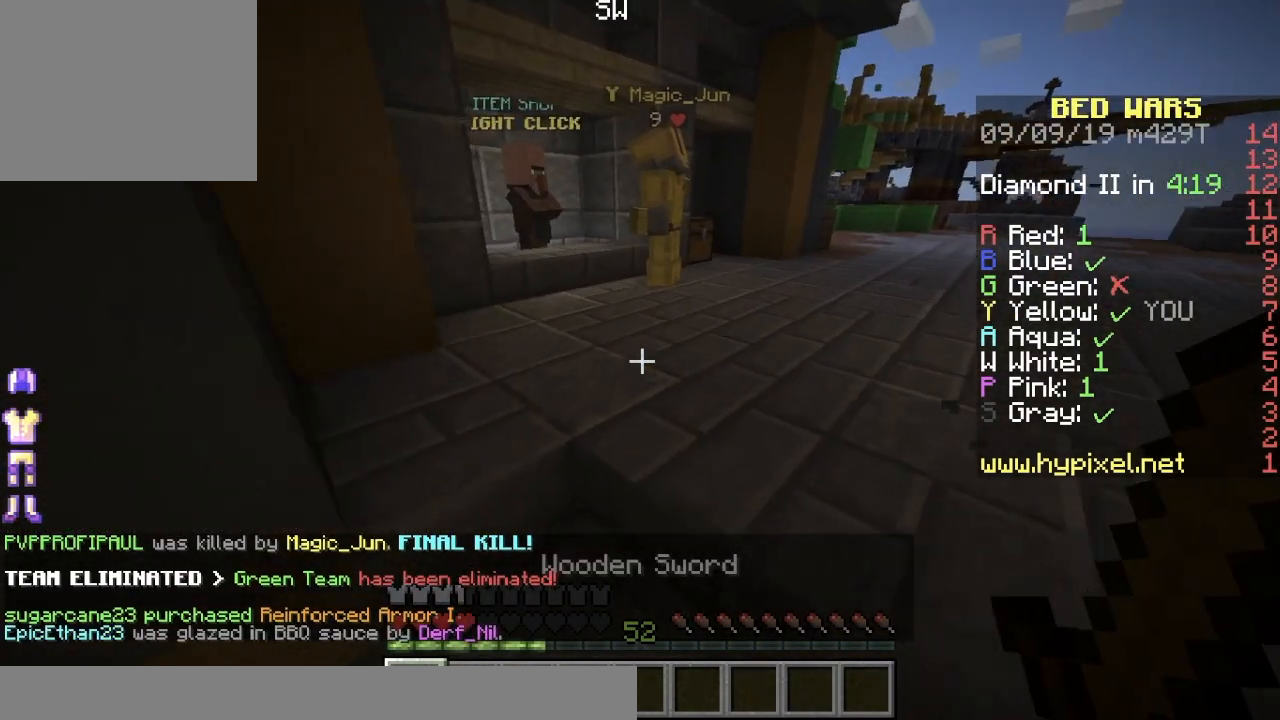
{"keys": ["a"], "events": [[101, "s", "down"], [351, "a", "down"], [451, "s", "up"]]}
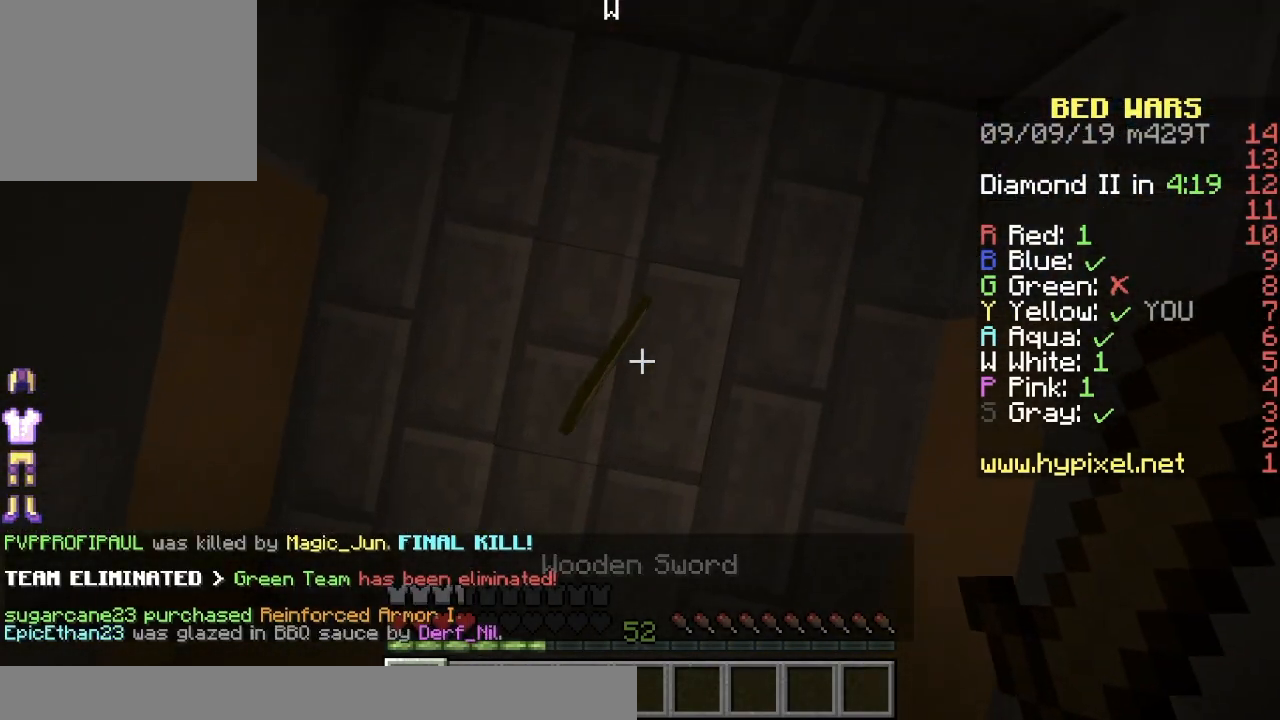
{"keys": [], "events": [[17, "a", "up"], [250, "d", "down"], [284, "w", "down"], [467, "d", "up"], [500, "w", "up"]]}
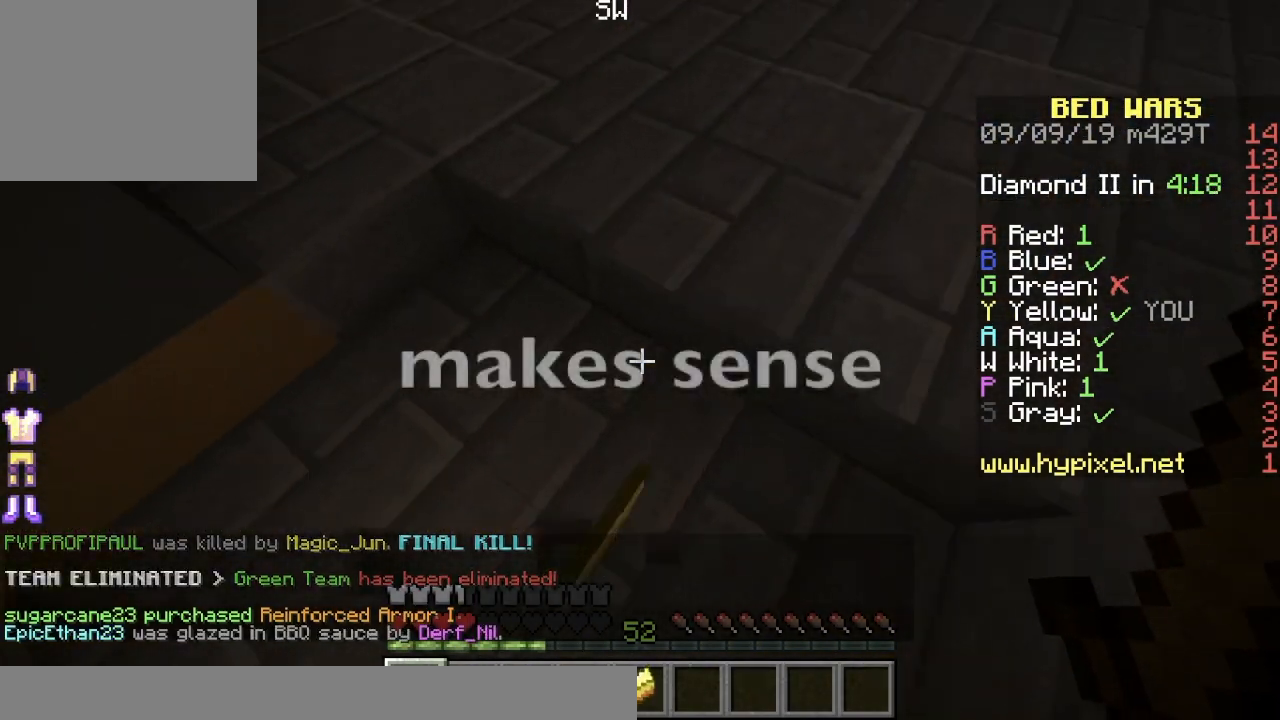
{"keys": [], "events": [[51, "s", "down"], [151, "a", "down"], [301, "s", "up"], [384, "a", "up"]]}
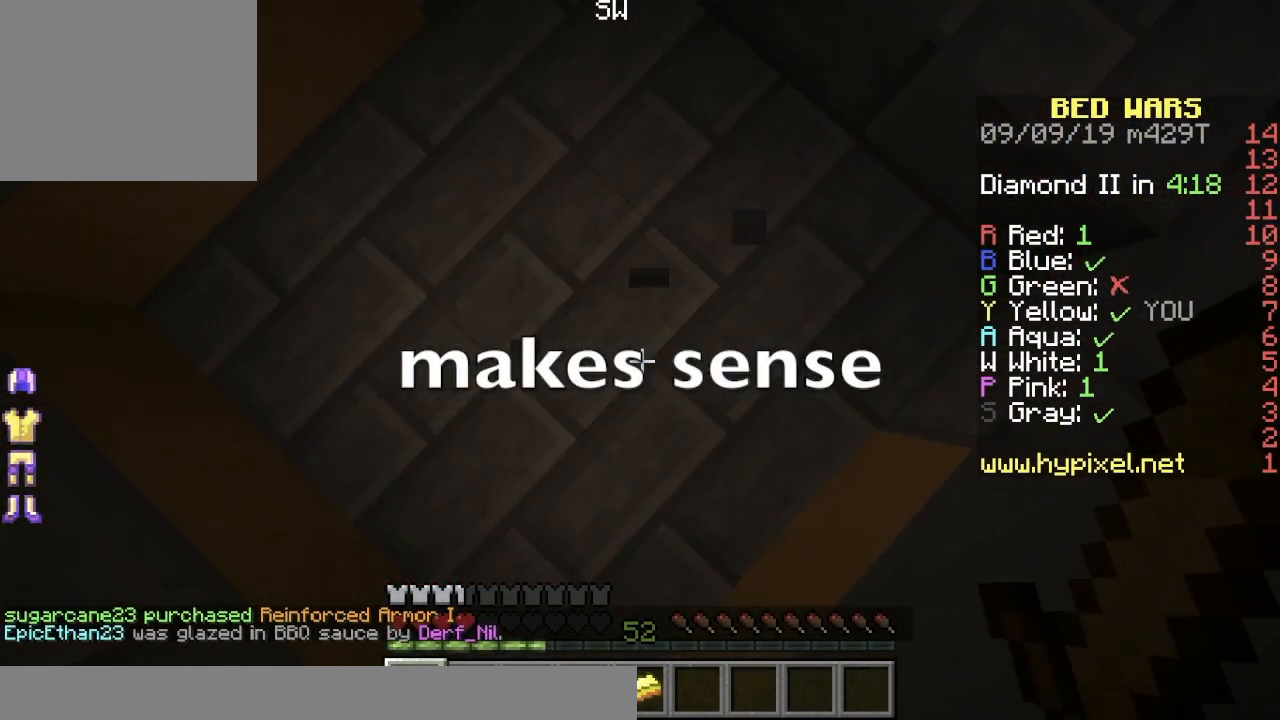
{"keys": [], "events": []}
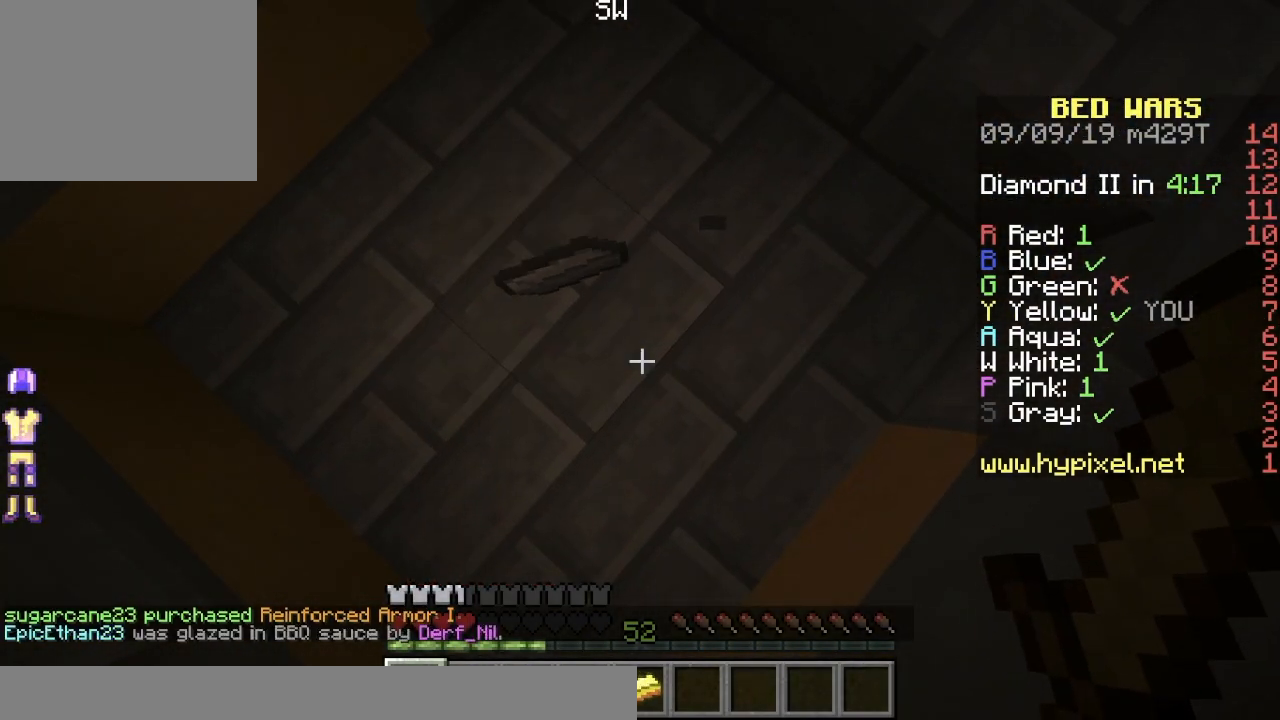
{"keys": ["d", "w"], "events": [[451, "w", "down"], [484, "d", "down"]]}
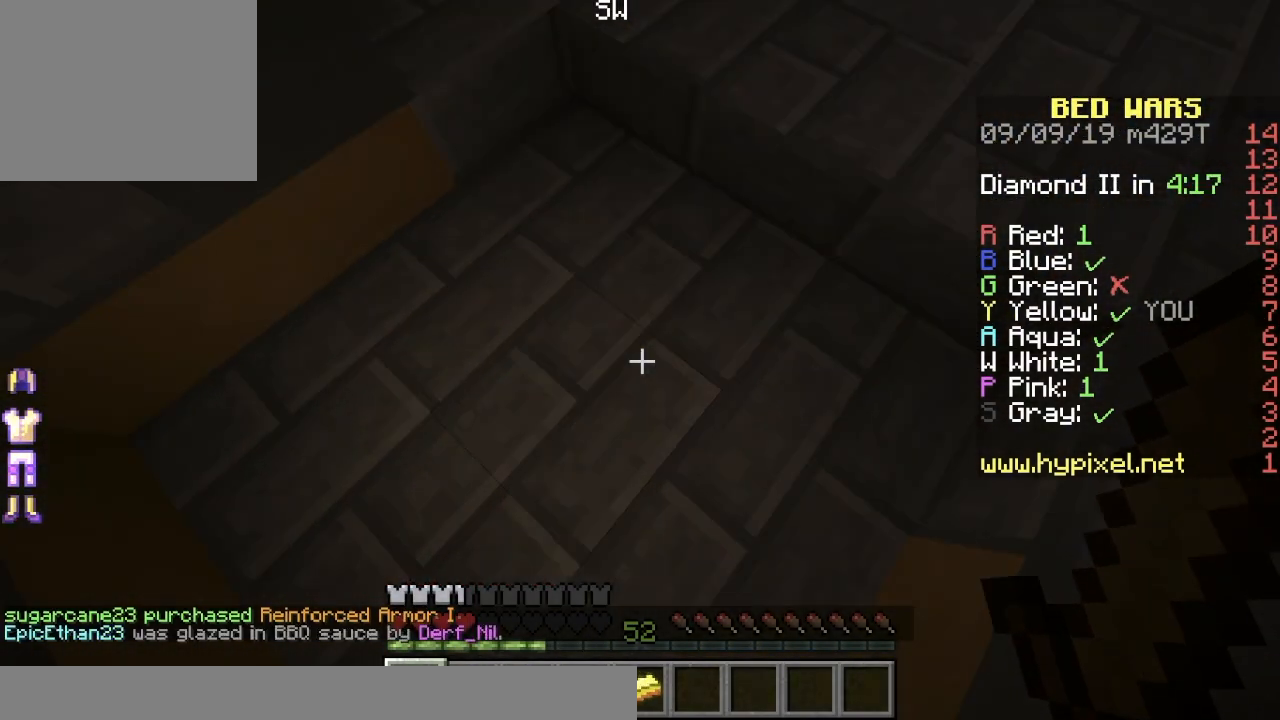
{"keys": [], "events": [[150, "d", "up"], [417, "d", "down"], [434, "w", "up"], [467, "d", "up"]]}
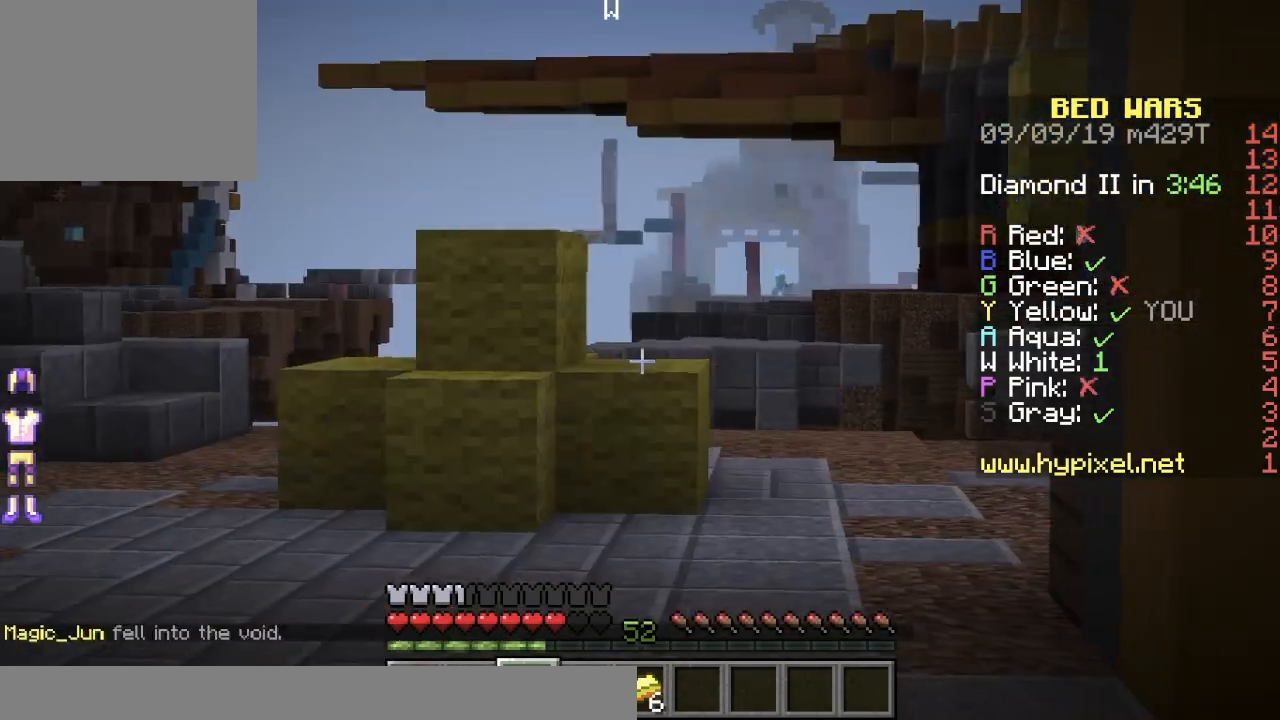
{"keys": [], "events": [[167, "w", "down"], [251, "a", "down"], [317, "w", "up"], [434, "a", "up"]]}